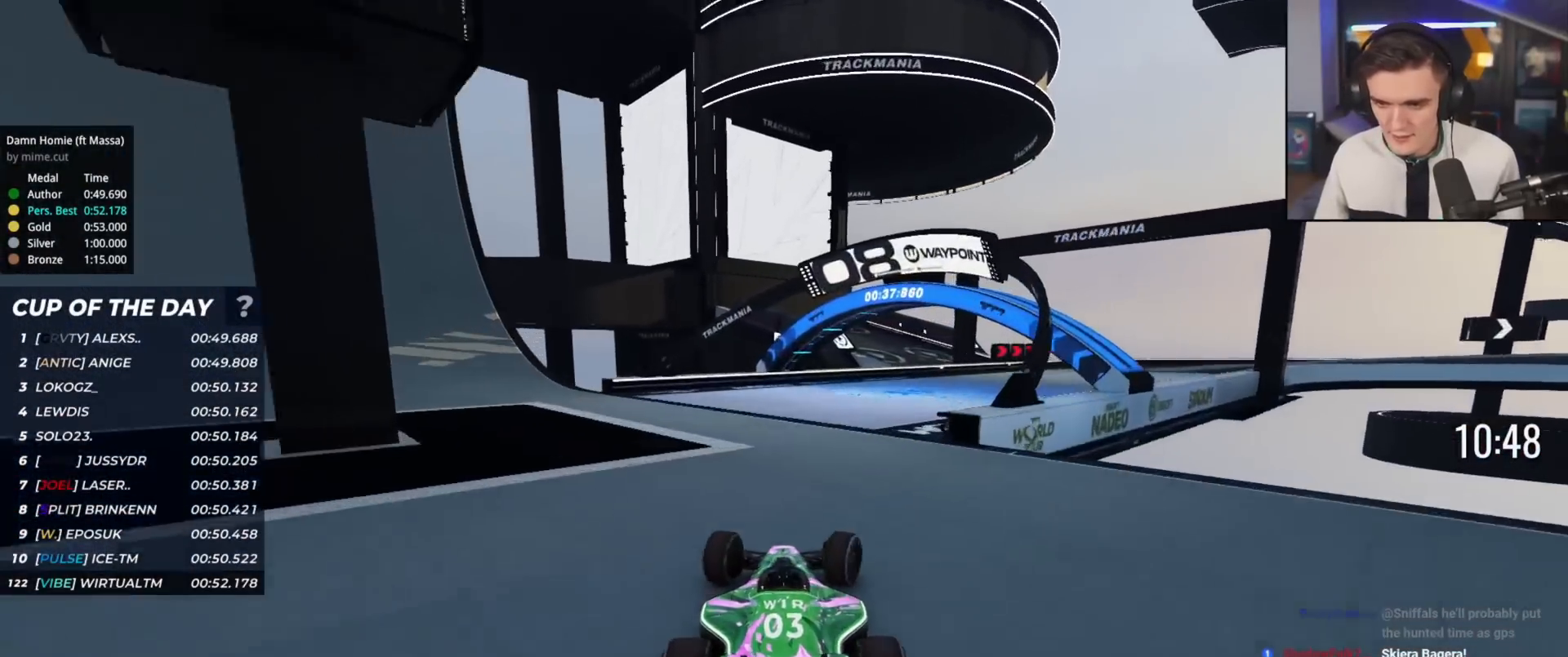
Gameplay with keyboard; each line is a JSON object with the keys held at the frame after it. "events" lists presses ("down") and releases ("up") of "brake", "down", "left", "right" and "up" between this image and that frame as [ms after this image, input, new state], when the widget could be followed in between. No other keys are recorded. Mouse input is not recorded. Key names are as the overlay labels them; some are game actions (e.g. jump) rather than physical keys.
{"keys": ["right", "up"], "events": []}
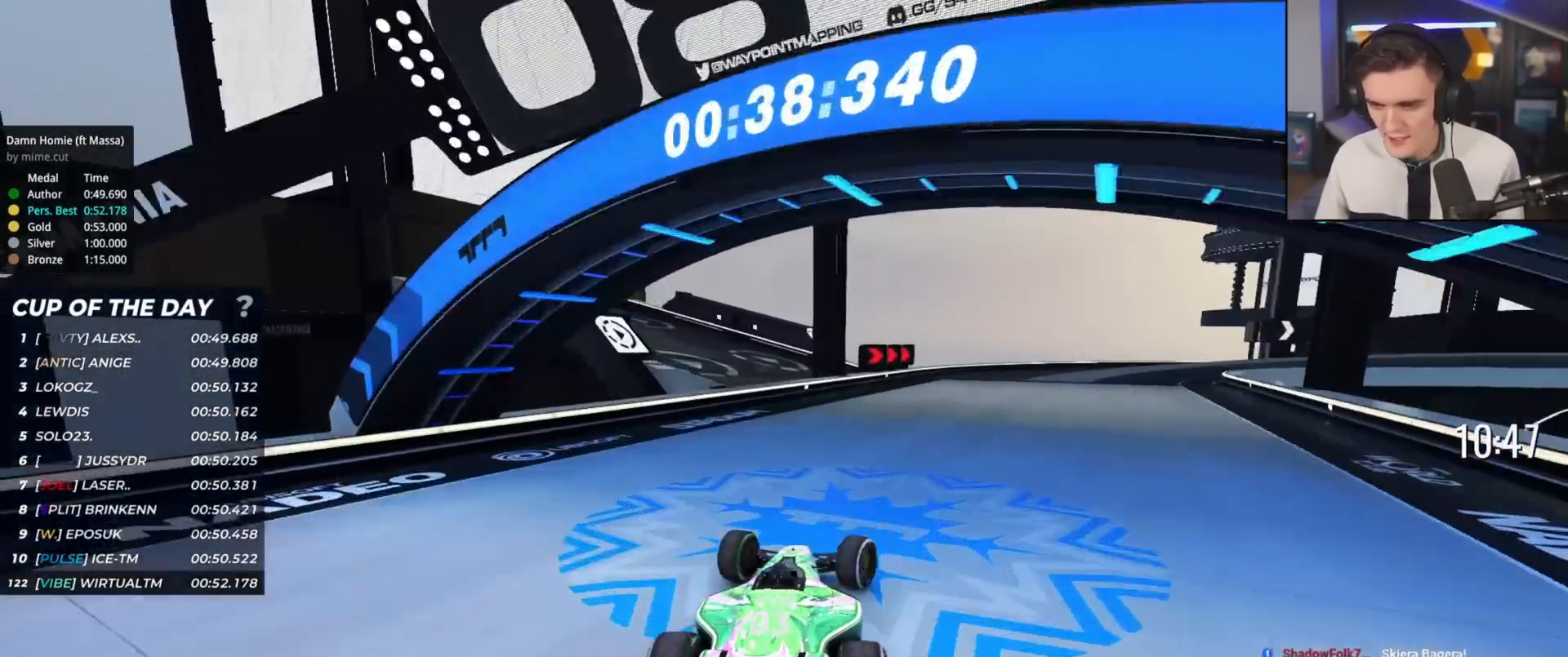
{"keys": ["brake", "right", "up"], "events": [[384, "brake", "down"]]}
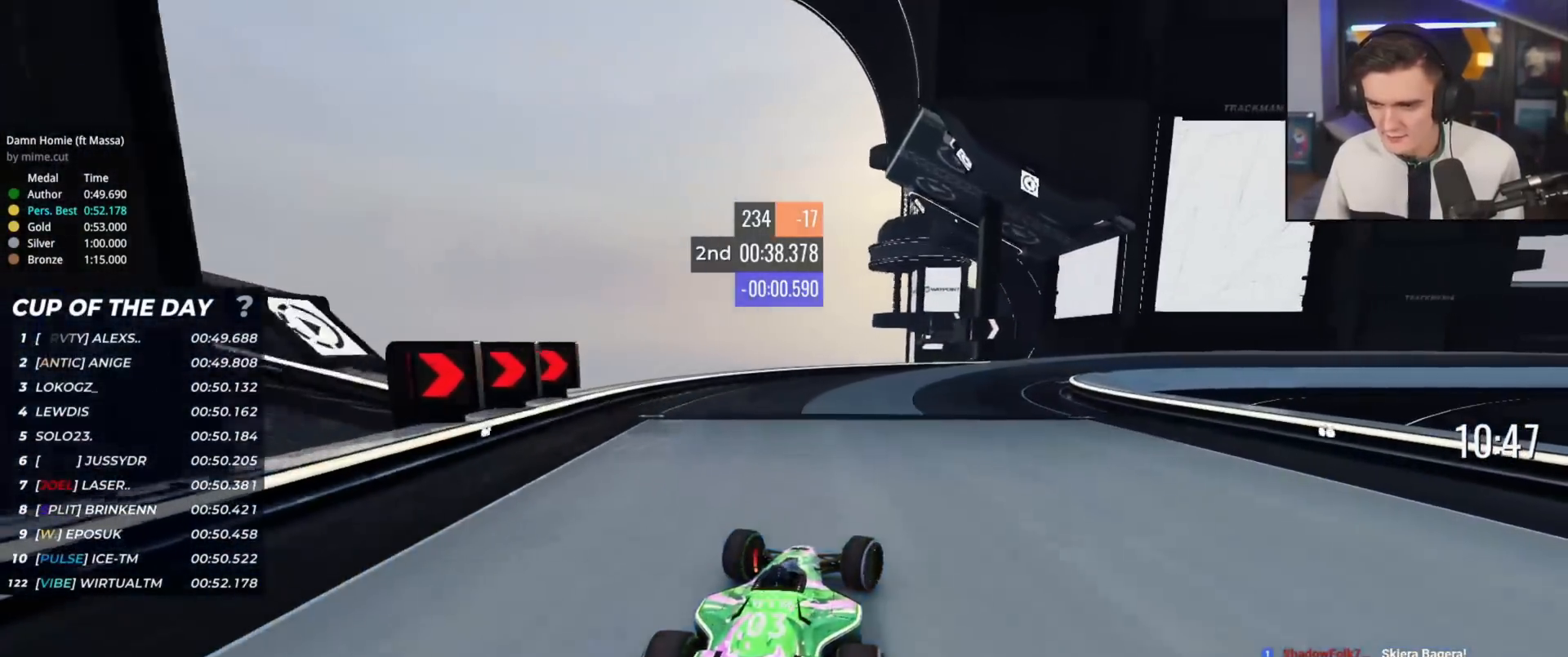
{"keys": ["right", "up"], "events": [[167, "brake", "up"], [351, "brake", "down"], [451, "brake", "up"]]}
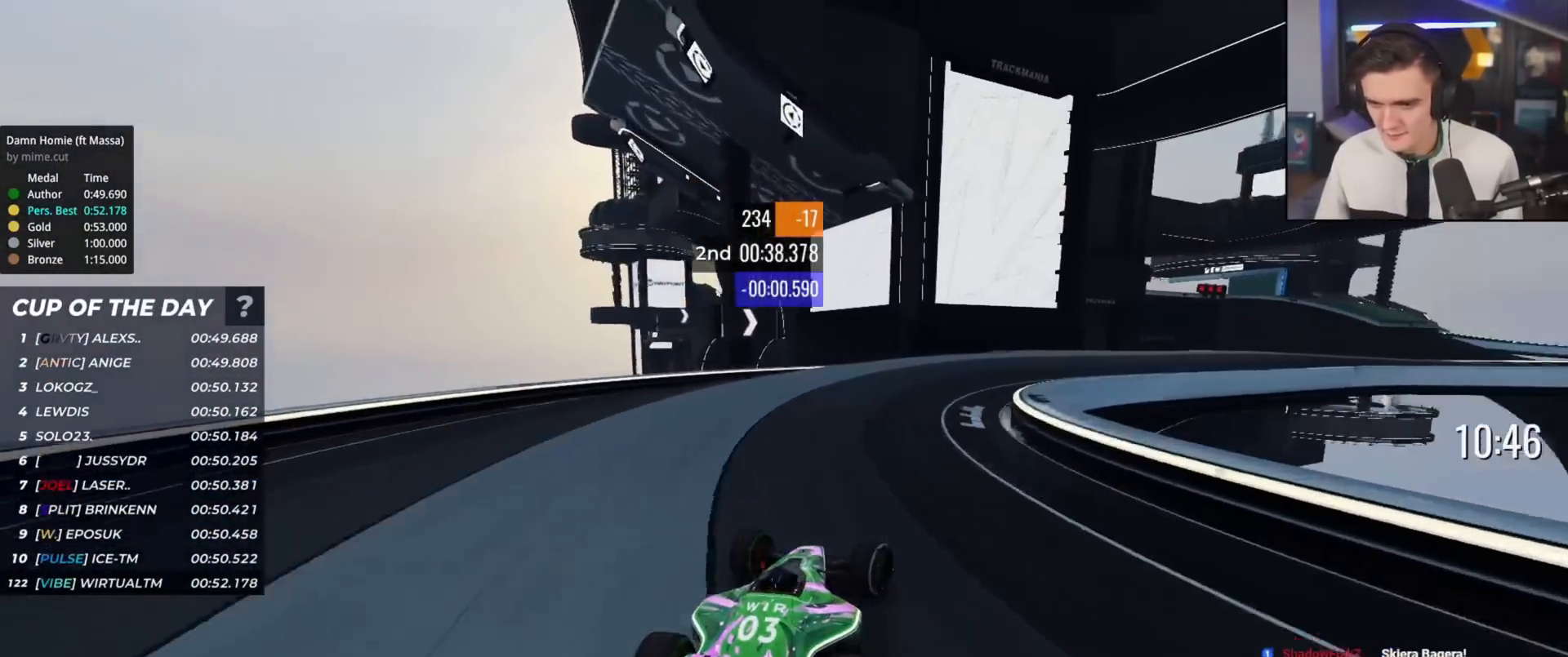
{"keys": ["up"], "events": [[183, "right", "up"], [283, "right", "down"], [417, "right", "up"]]}
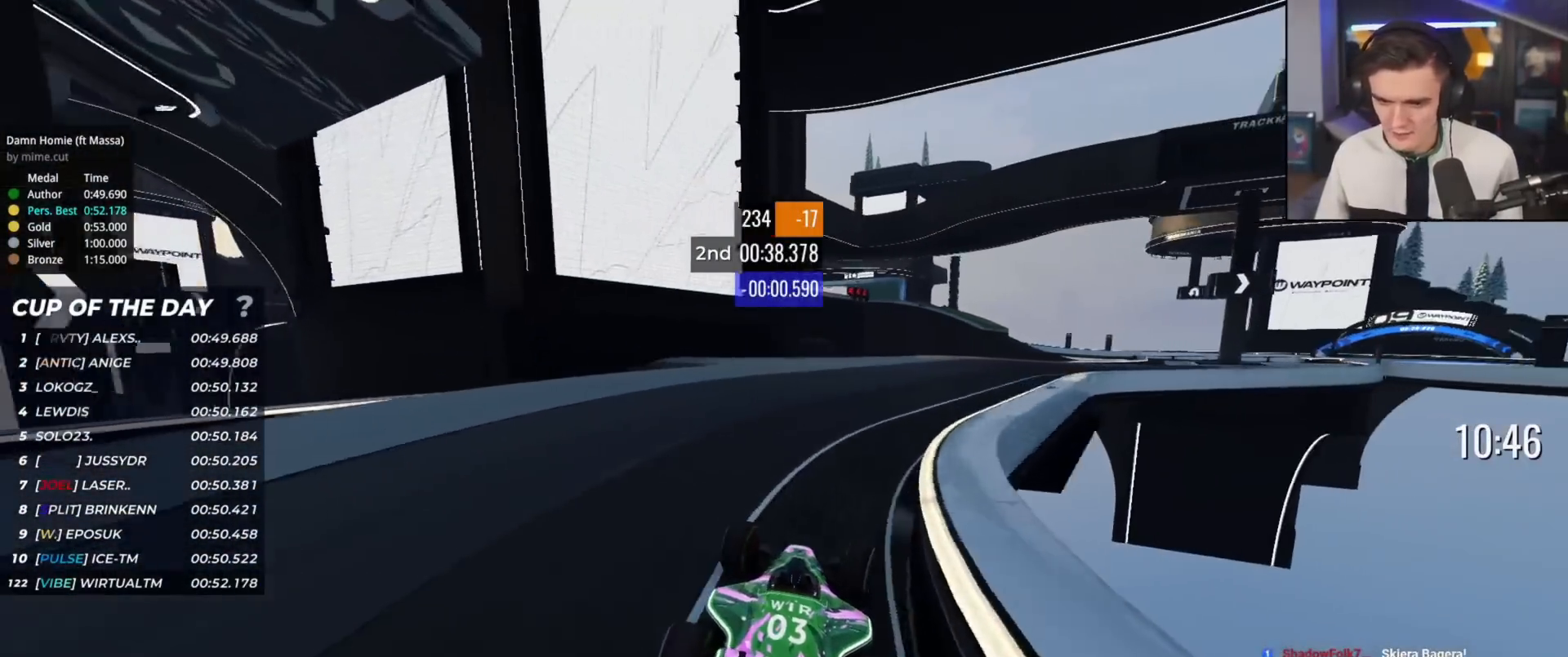
{"keys": ["right", "up"], "events": [[17, "right", "down"]]}
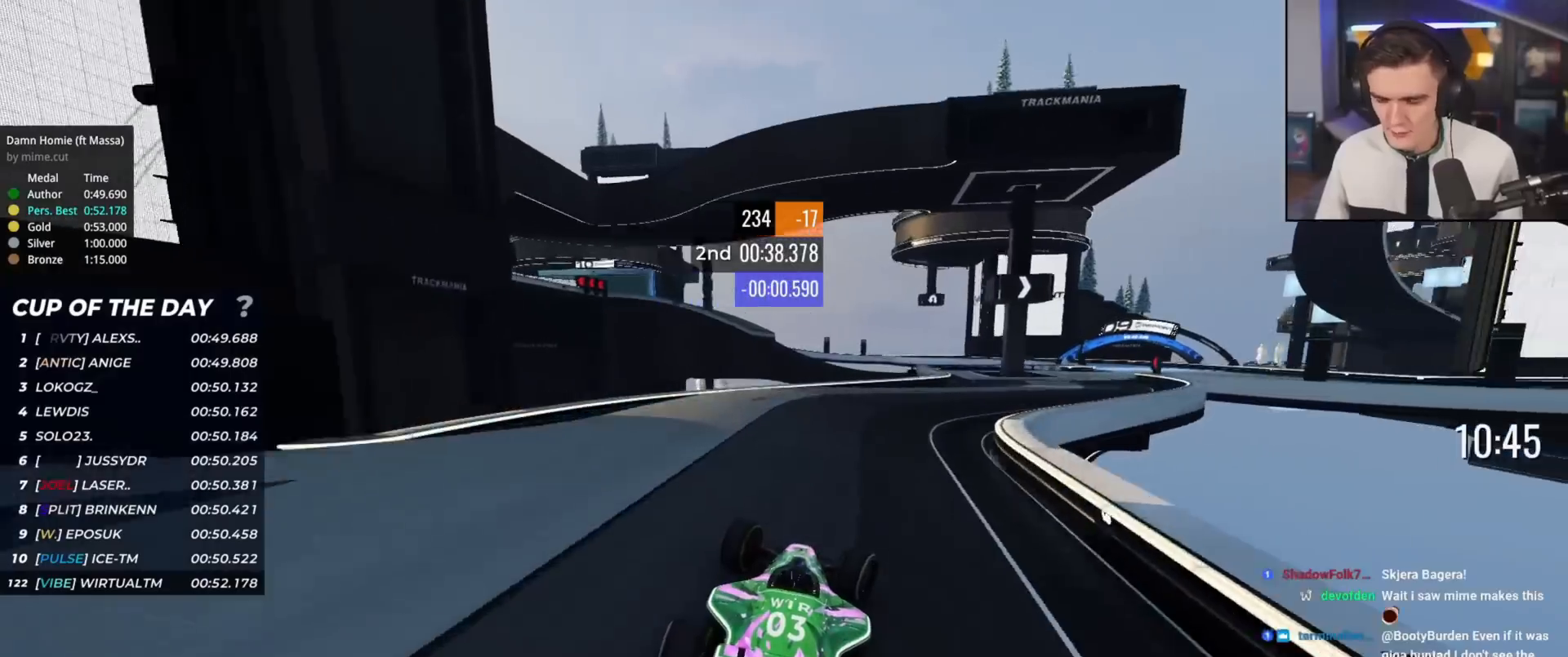
{"keys": ["right", "up"], "events": [[167, "right", "up"], [317, "right", "down"]]}
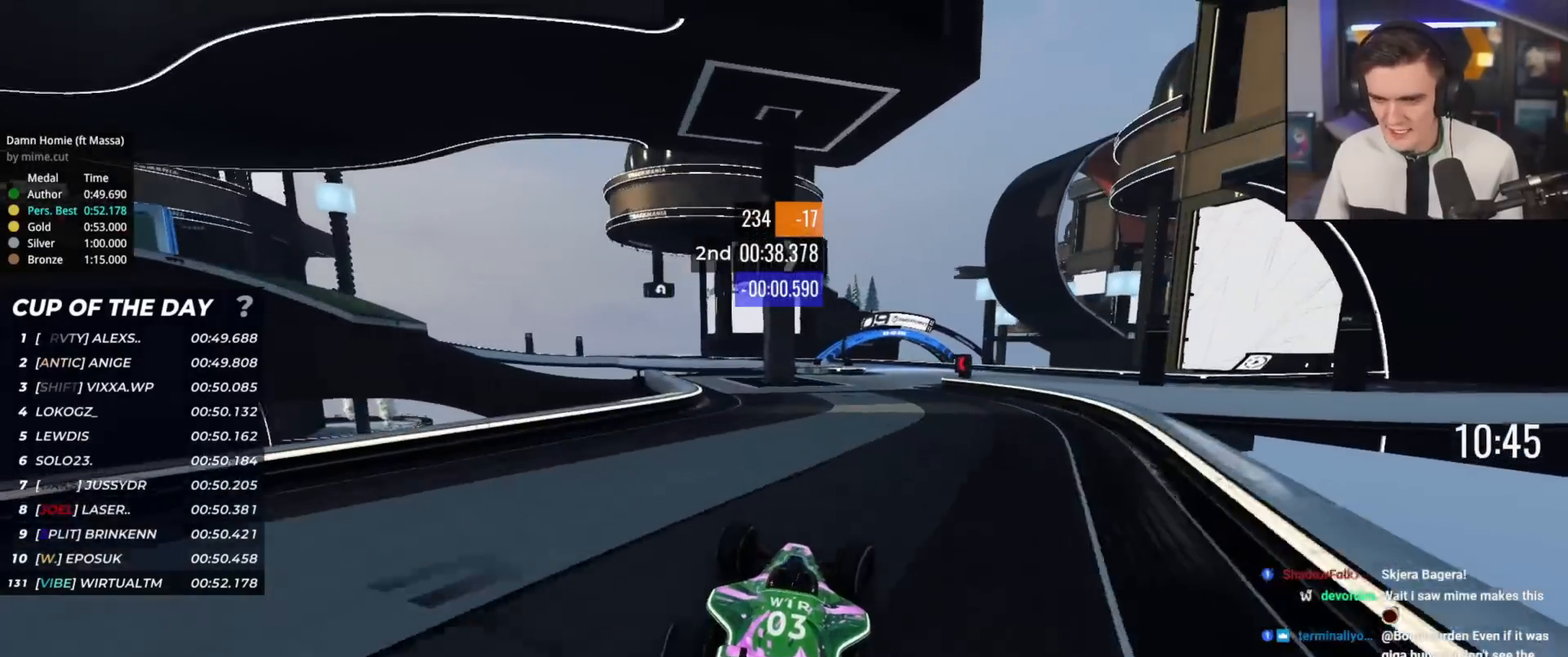
{"keys": ["up"], "events": [[84, "right", "up"]]}
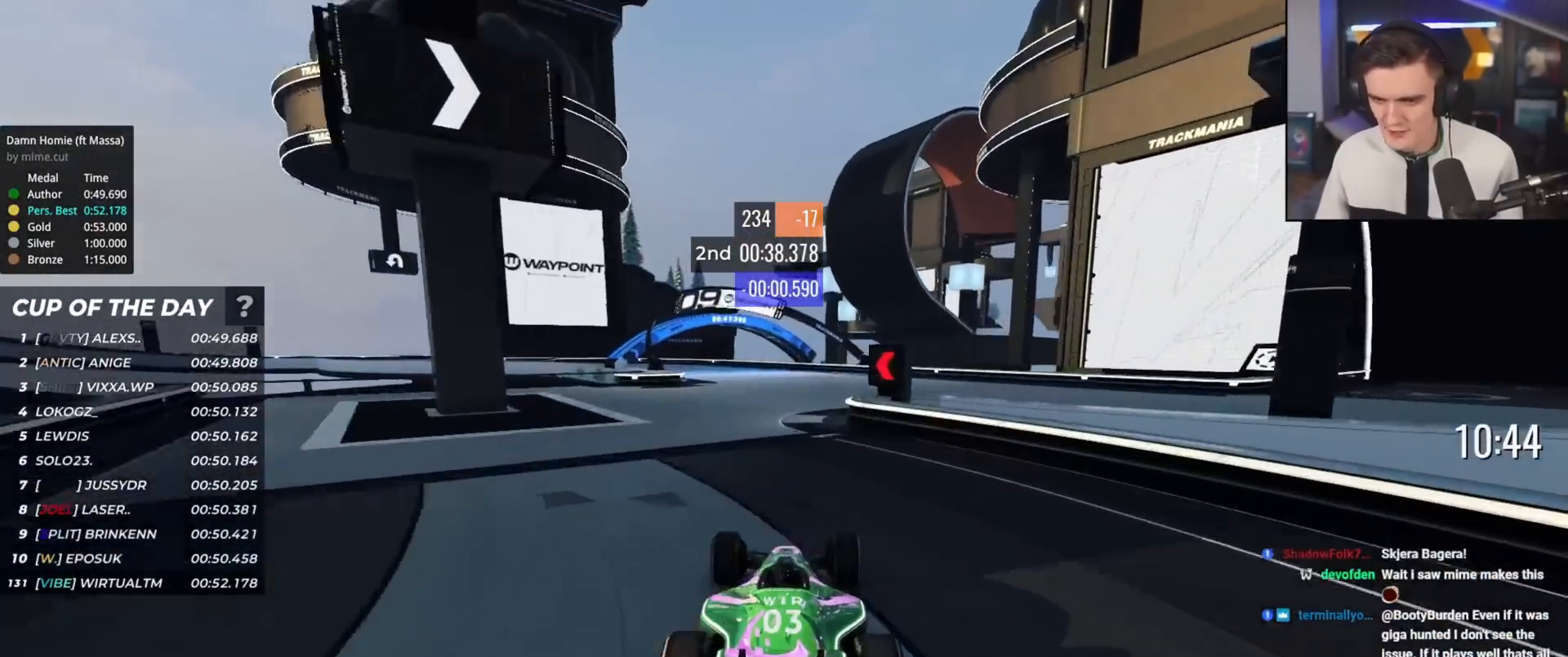
{"keys": ["left", "up"], "events": [[17, "left", "down"], [200, "left", "up"], [250, "left", "down"]]}
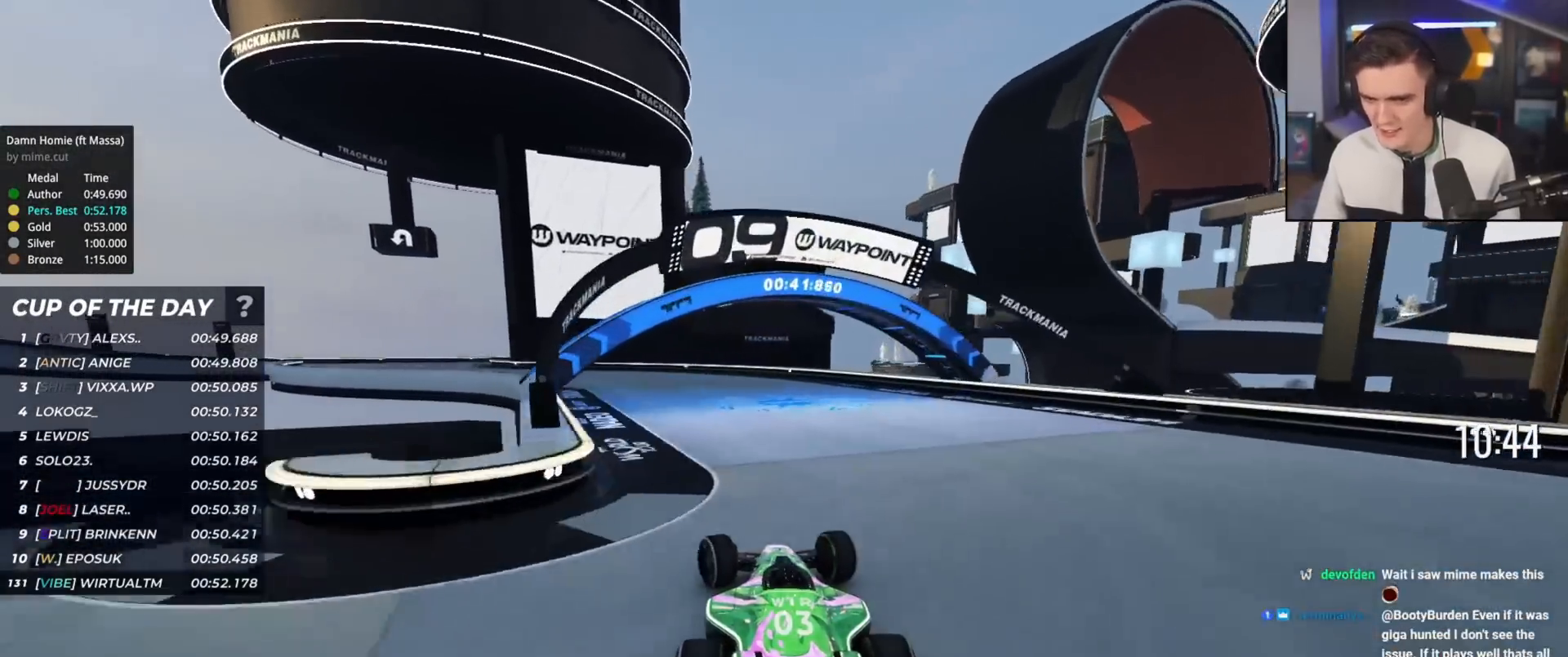
{"keys": ["left", "up"], "events": []}
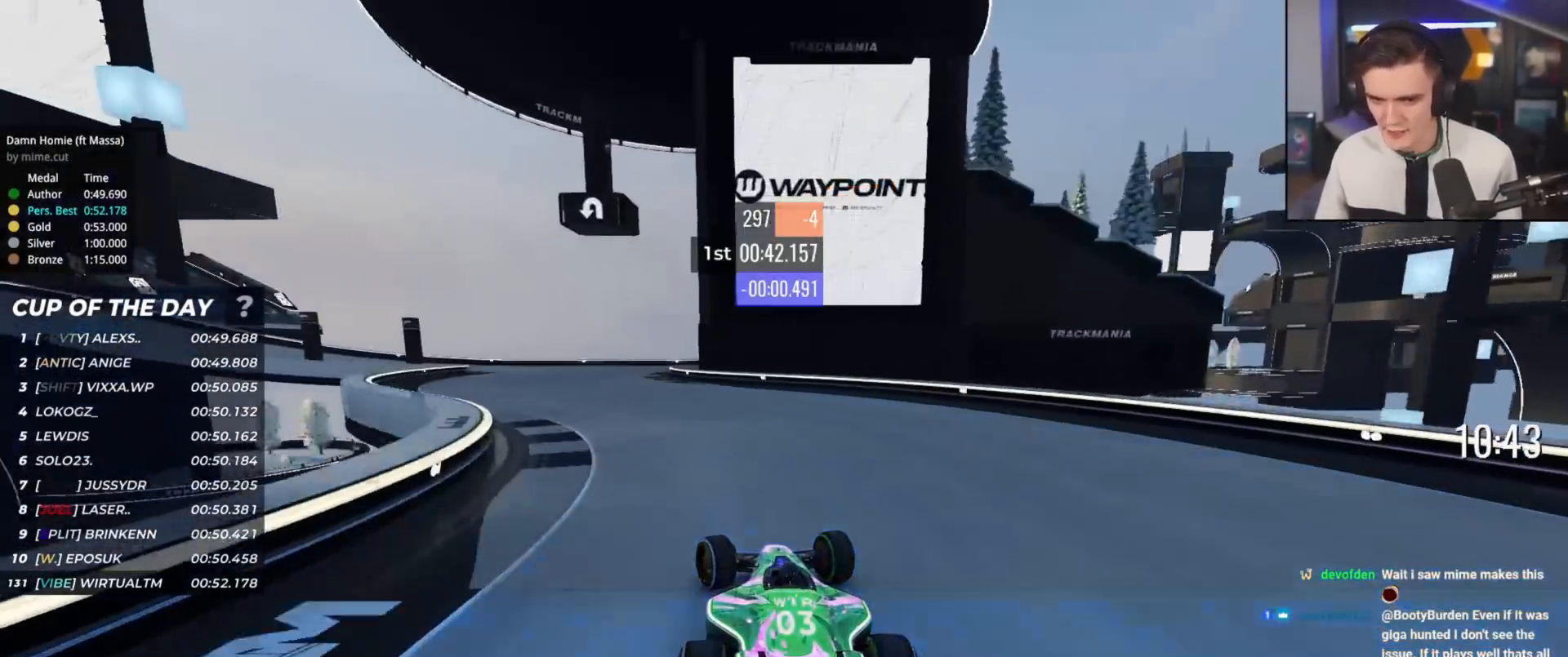
{"keys": ["brake", "left", "up"], "events": [[50, "brake", "down"]]}
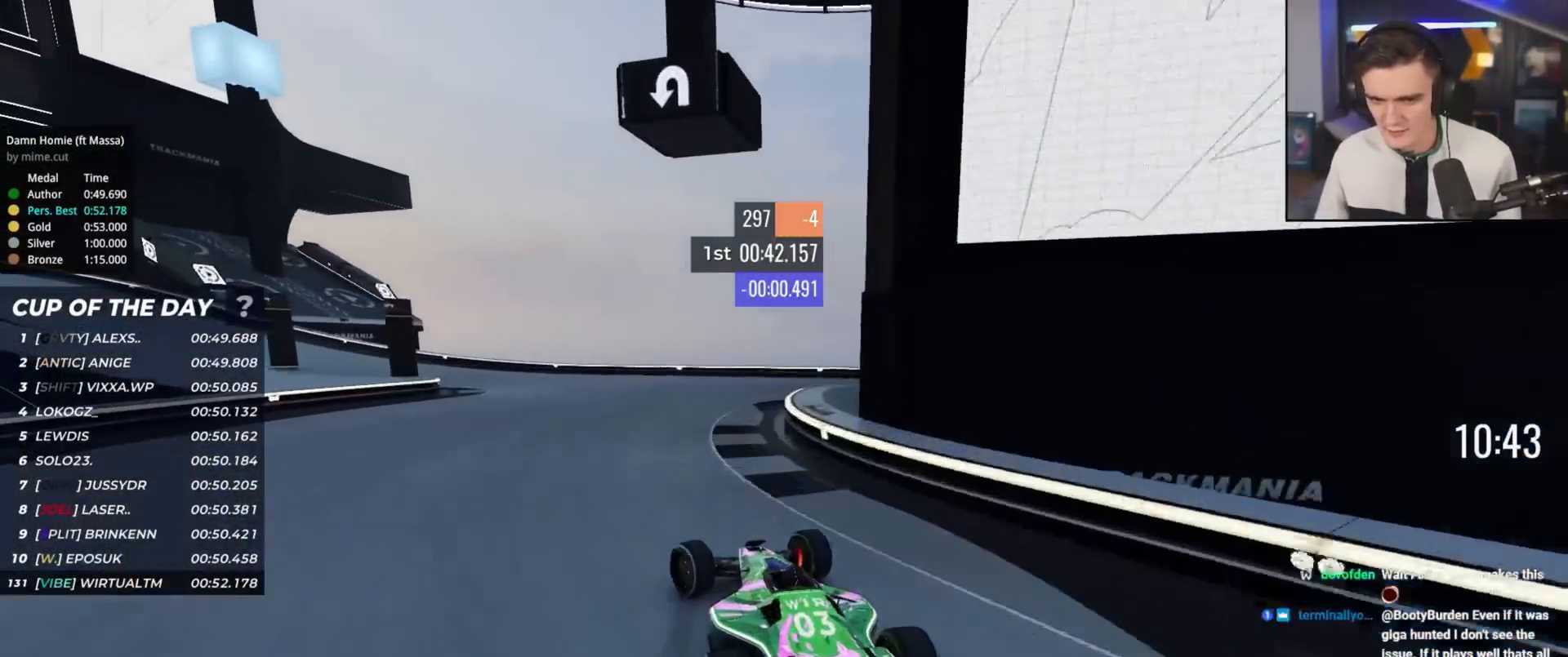
{"keys": ["left", "up"], "events": [[17, "brake", "up"], [201, "up", "up"], [301, "brake", "down"], [334, "up", "down"], [384, "brake", "up"]]}
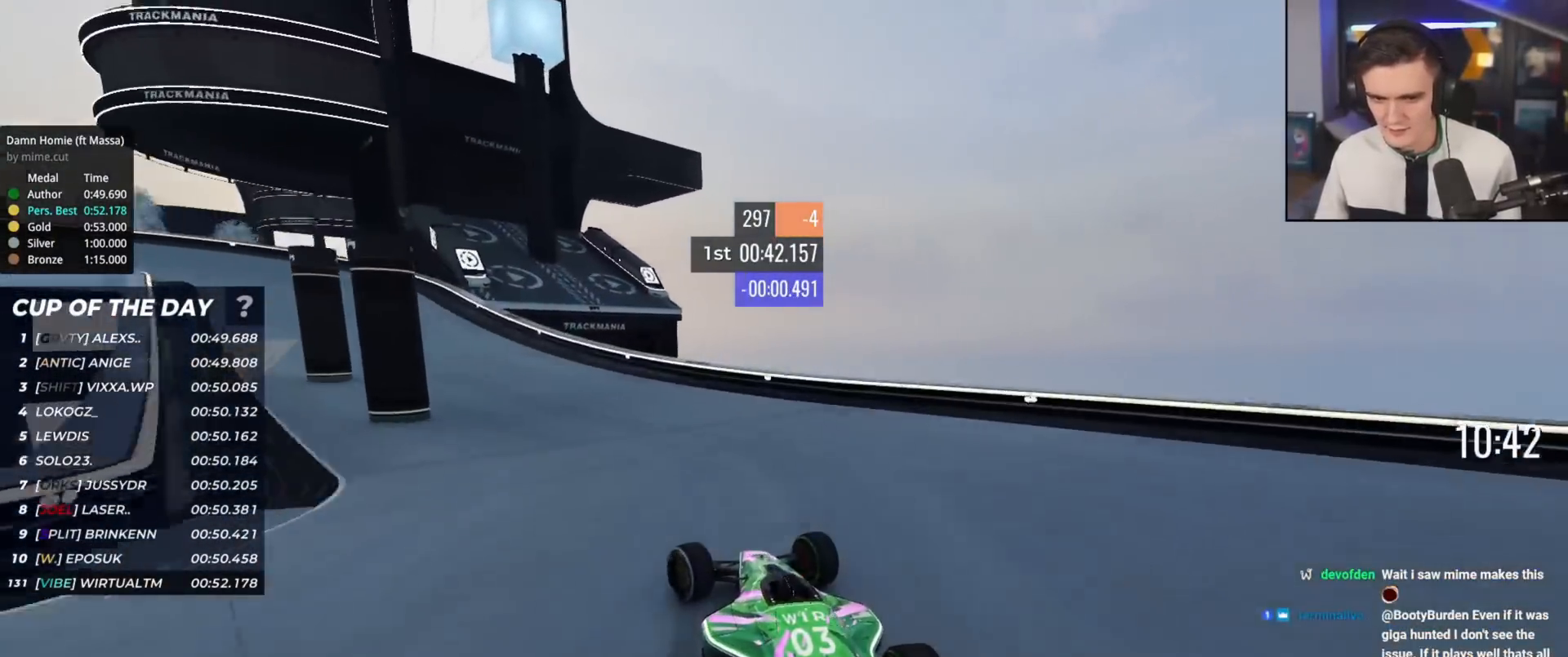
{"keys": ["left"], "events": [[67, "brake", "down"], [167, "brake", "up"], [400, "up", "up"]]}
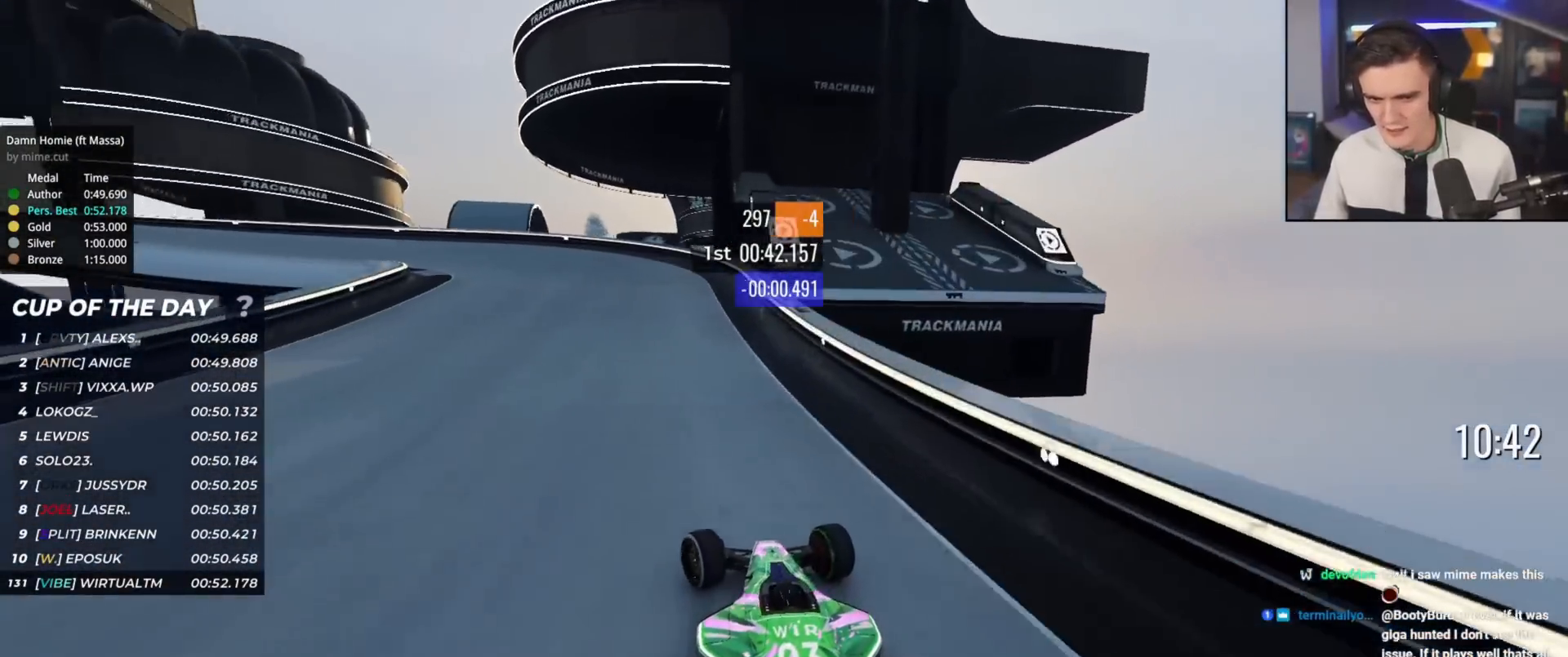
{"keys": ["left", "up"], "events": [[50, "up", "down"], [234, "up", "up"], [284, "up", "down"]]}
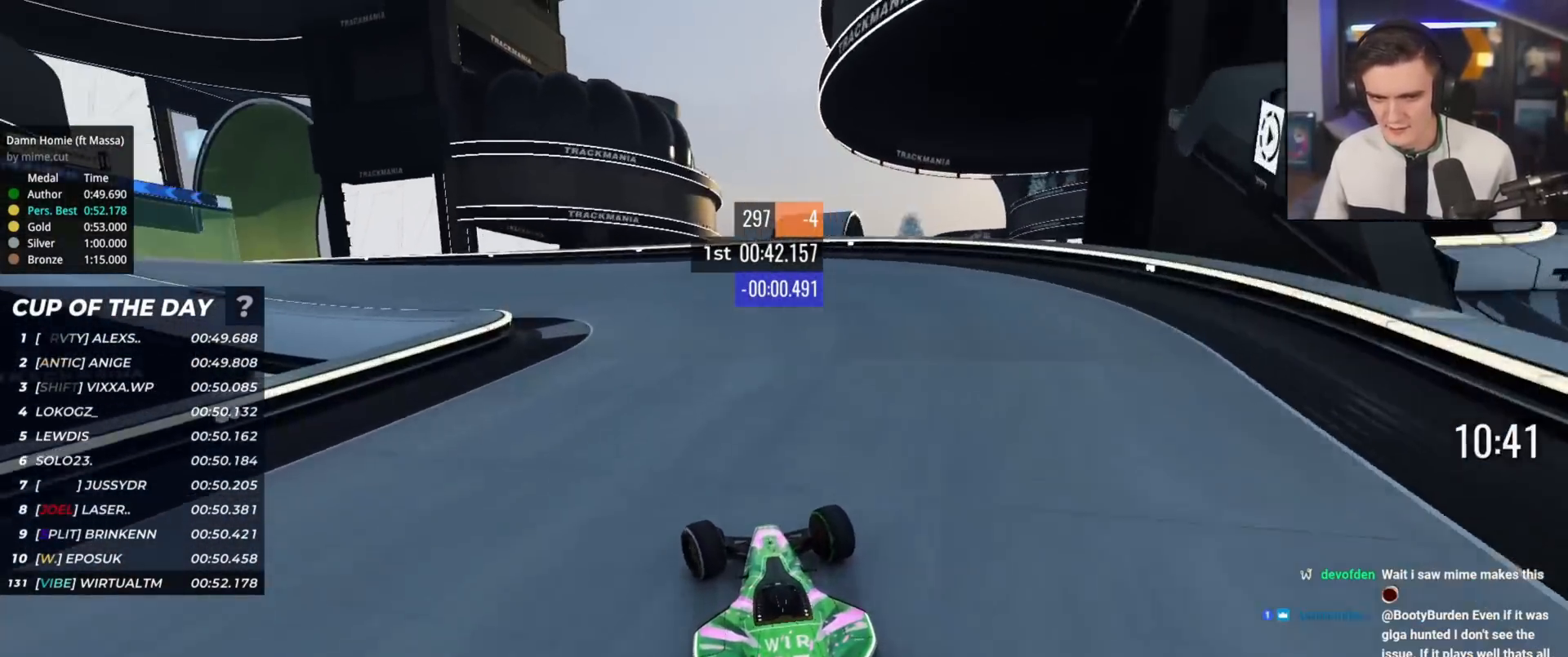
{"keys": ["left", "up"], "events": []}
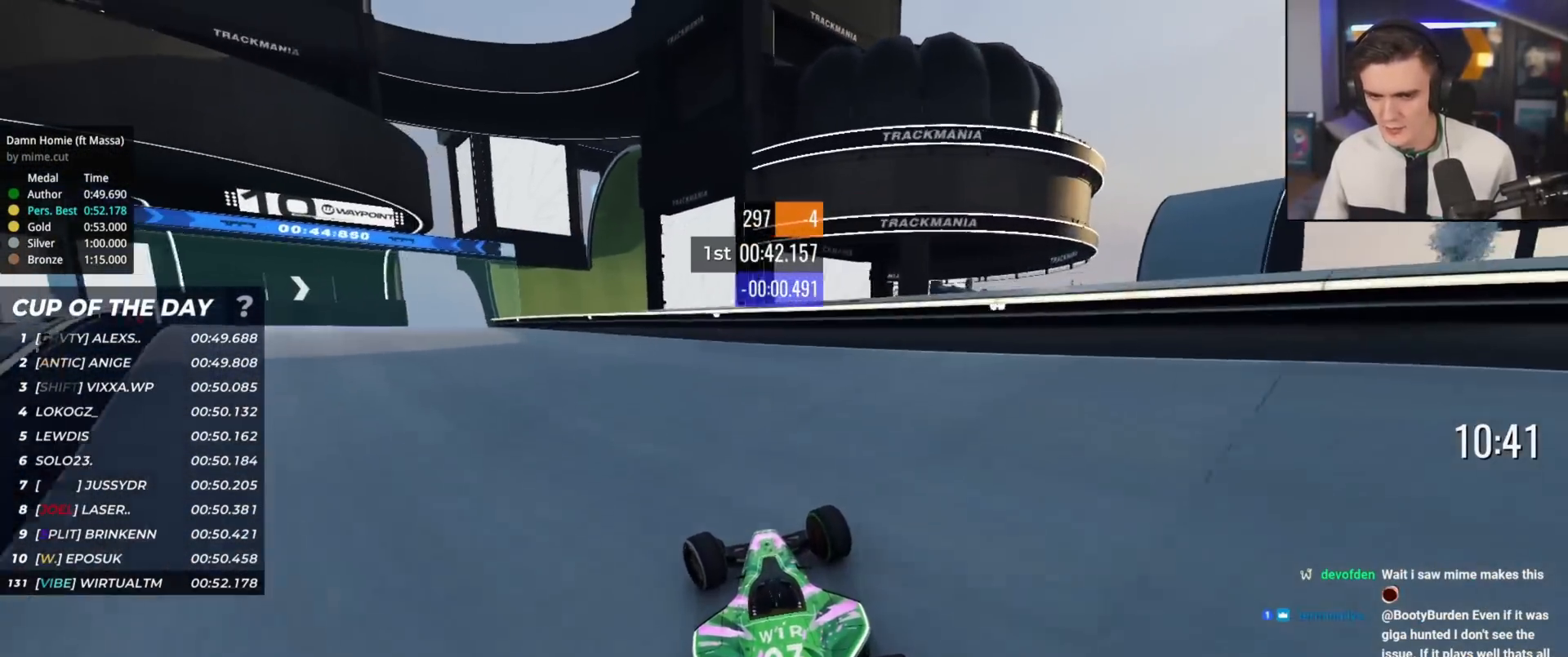
{"keys": ["up"], "events": [[501, "left", "up"]]}
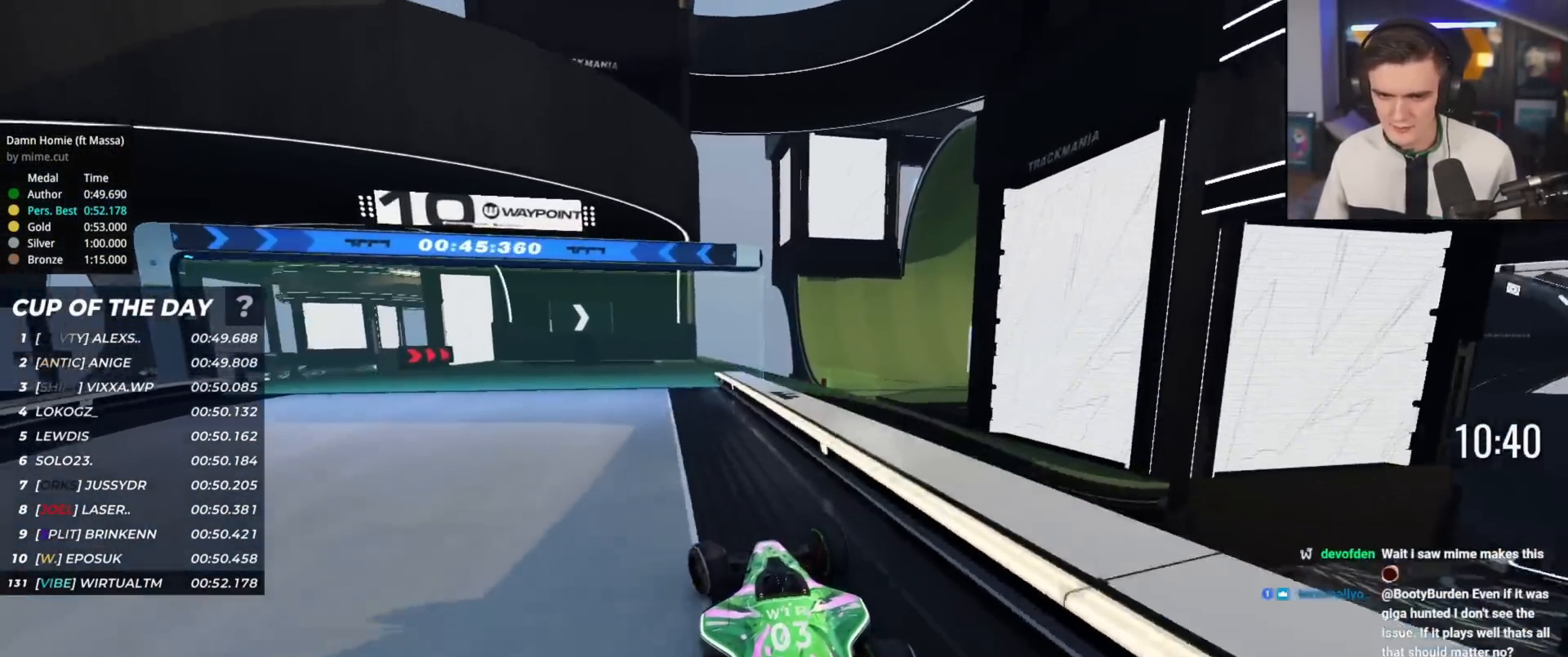
{"keys": ["right", "up"], "events": [[133, "right", "down"]]}
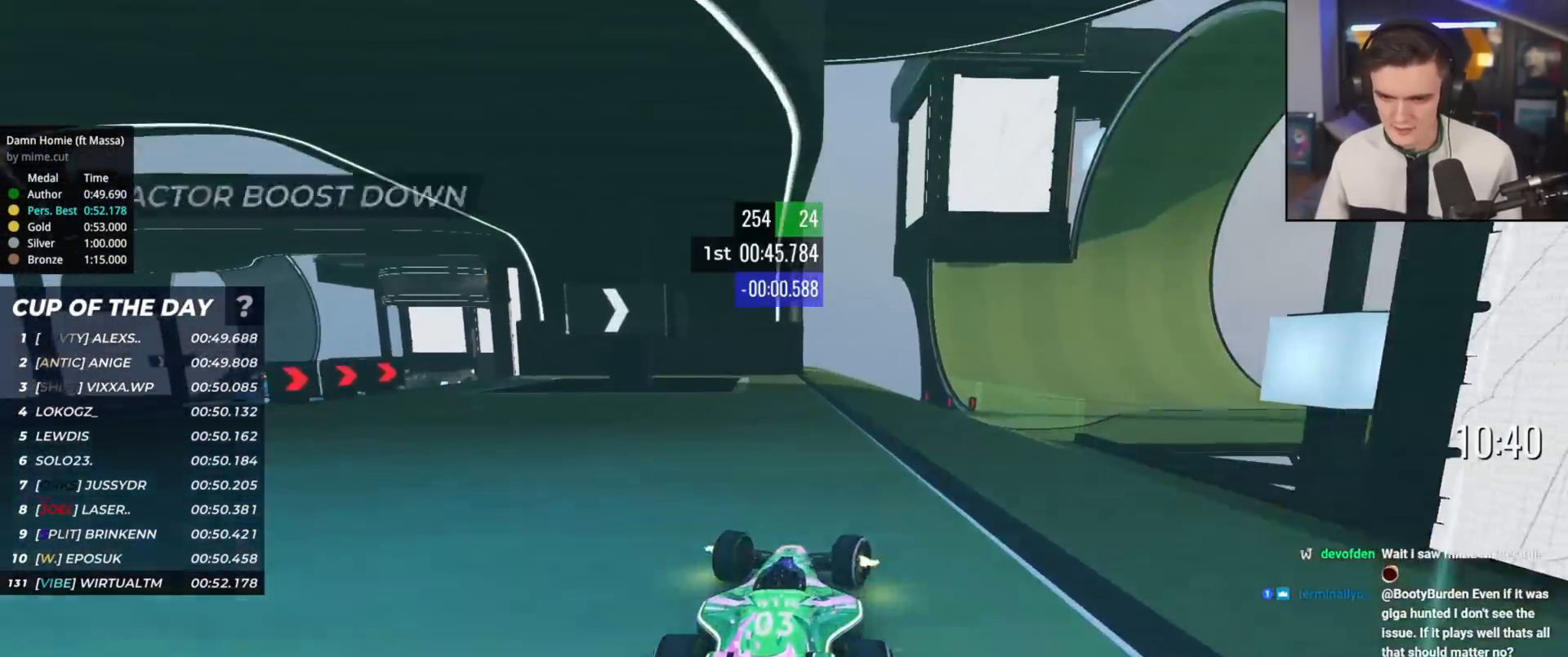
{"keys": ["right", "up"], "events": [[50, "right", "up"], [150, "right", "down"]]}
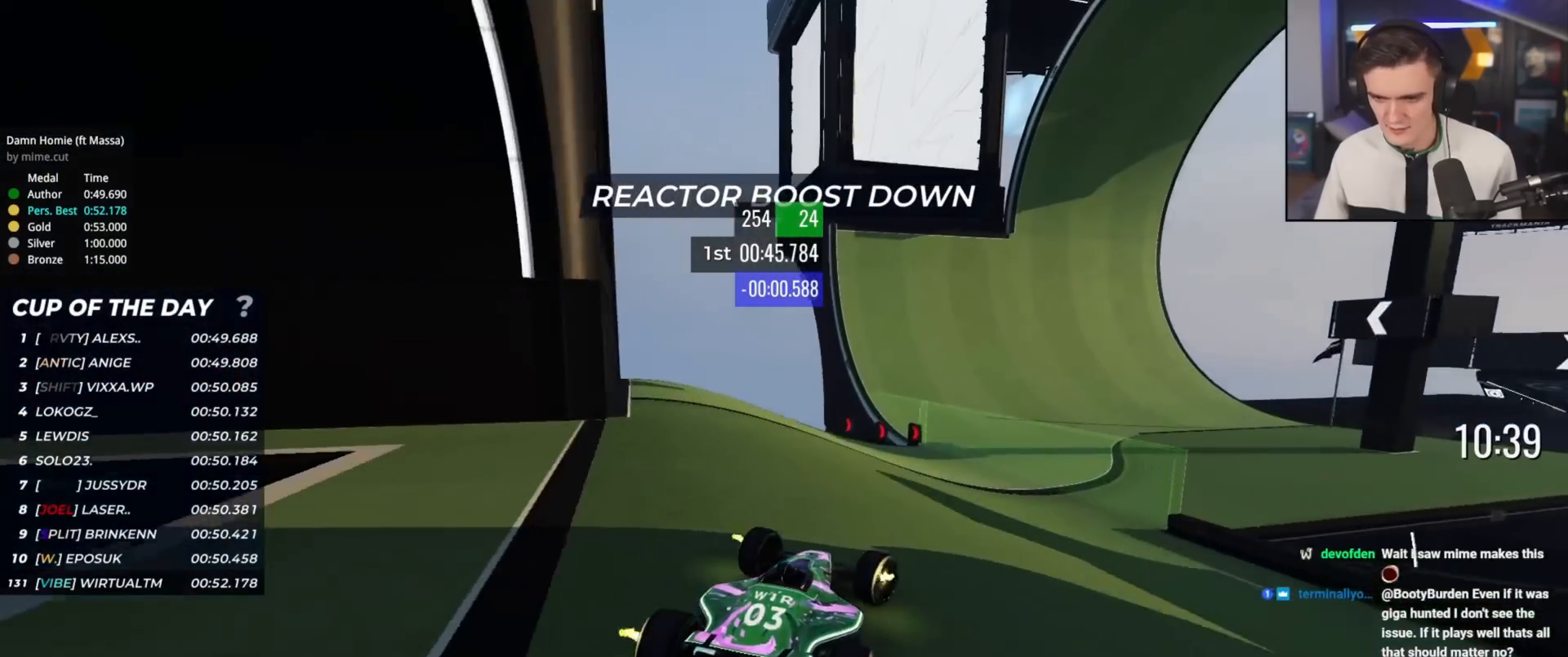
{"keys": ["right", "up"], "events": [[217, "up", "up"], [350, "up", "down"]]}
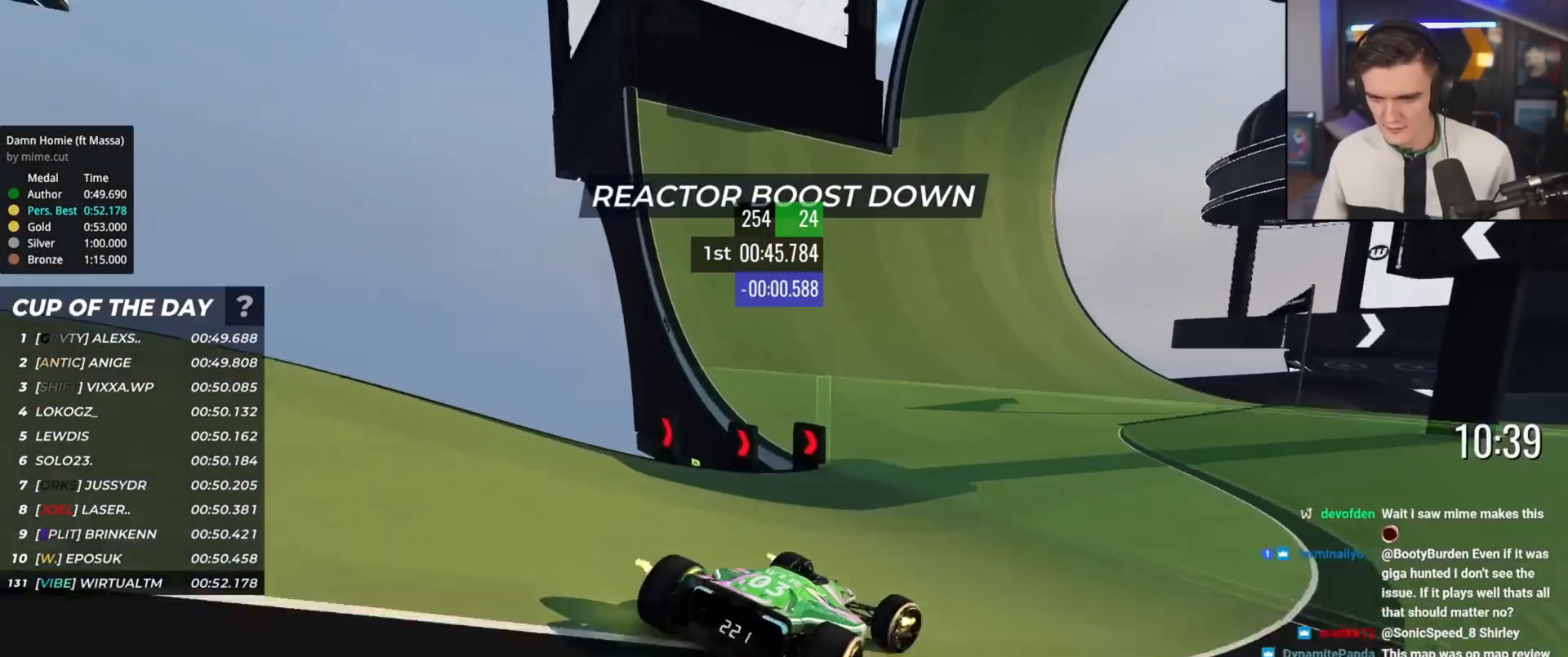
{"keys": ["left", "up"], "events": [[267, "right", "up"], [467, "left", "down"]]}
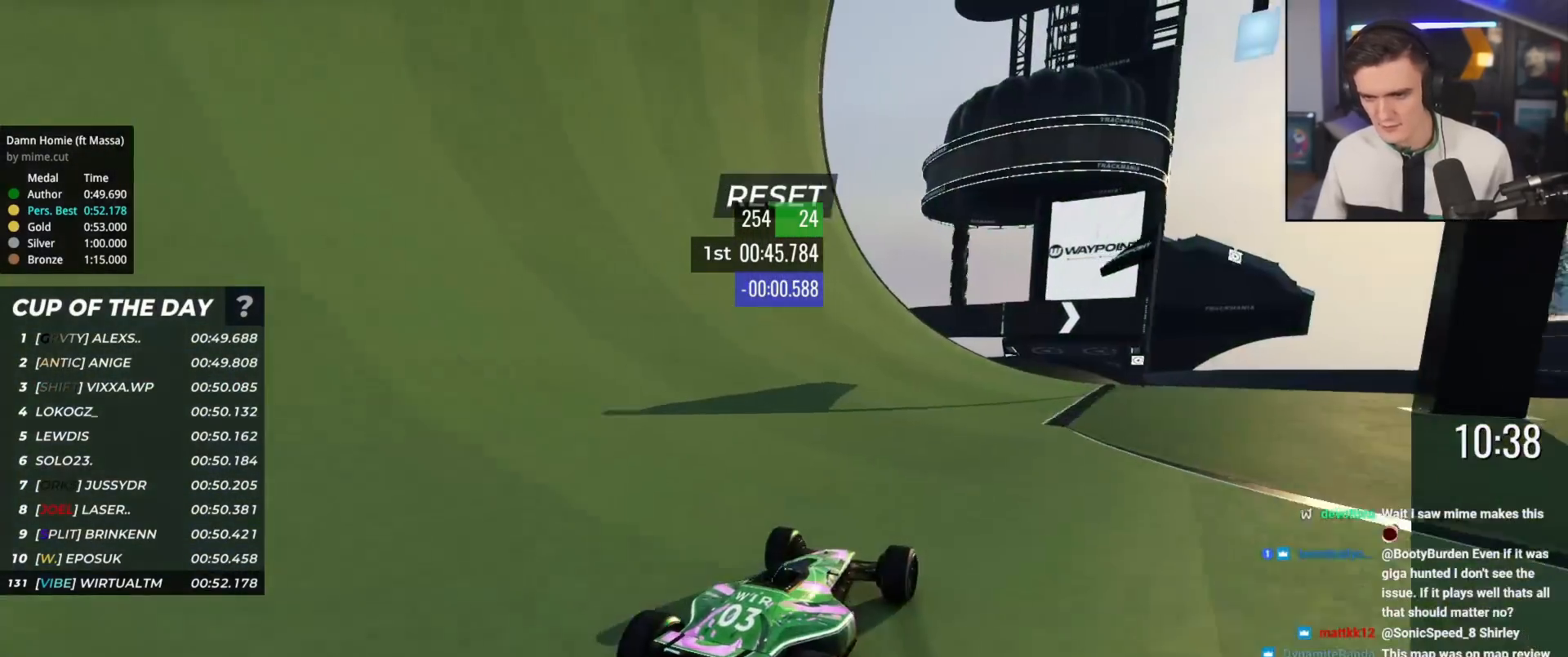
{"keys": ["right", "up"], "events": [[17, "left", "up"], [100, "right", "down"], [250, "right", "up"], [484, "right", "down"]]}
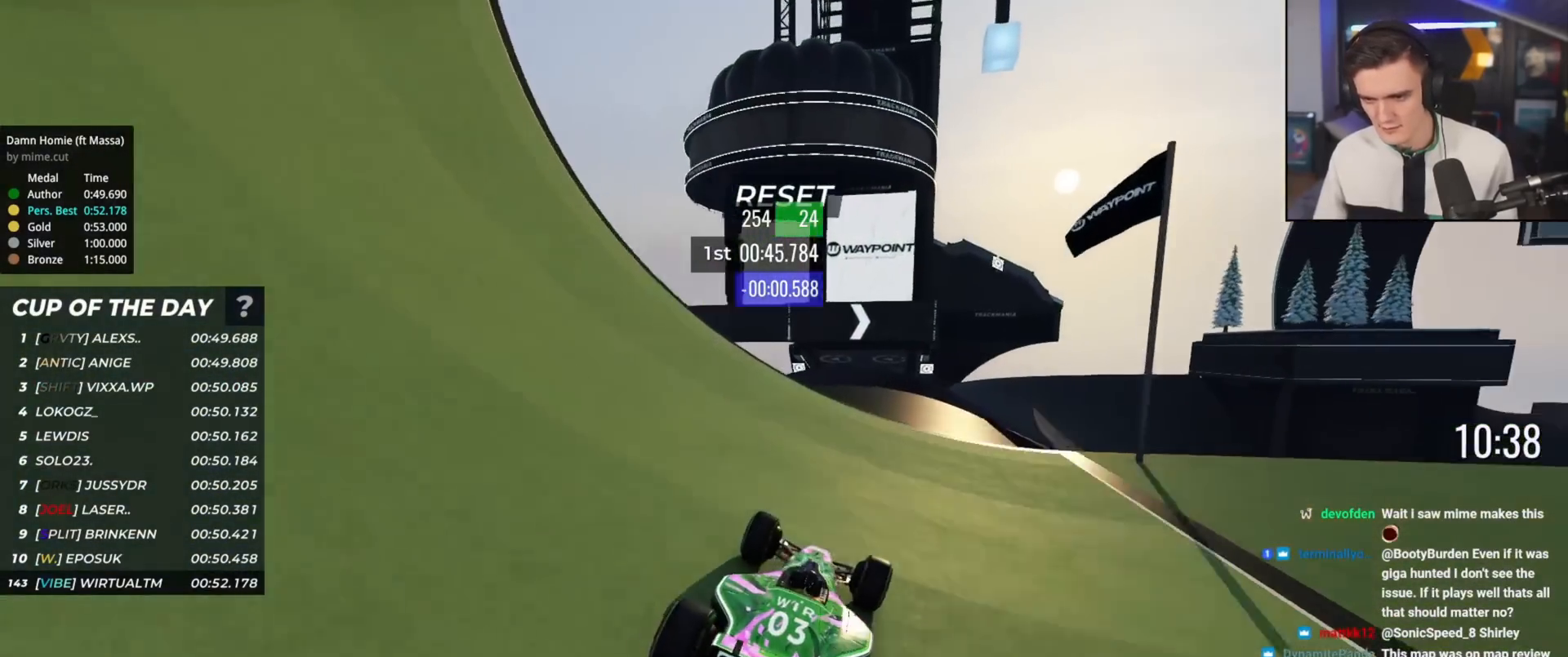
{"keys": ["right", "up"], "events": [[117, "right", "up"], [217, "right", "down"], [301, "right", "up"], [434, "right", "down"]]}
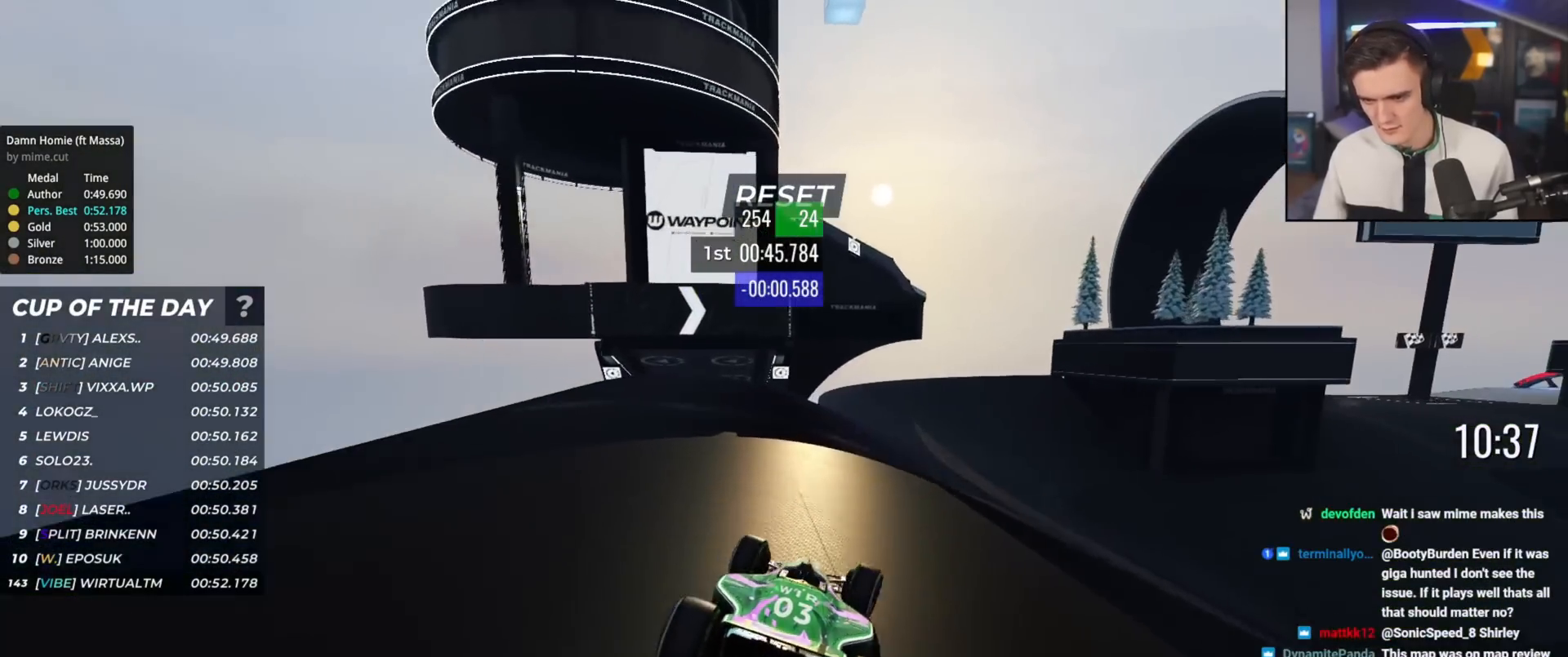
{"keys": ["right", "up"], "events": []}
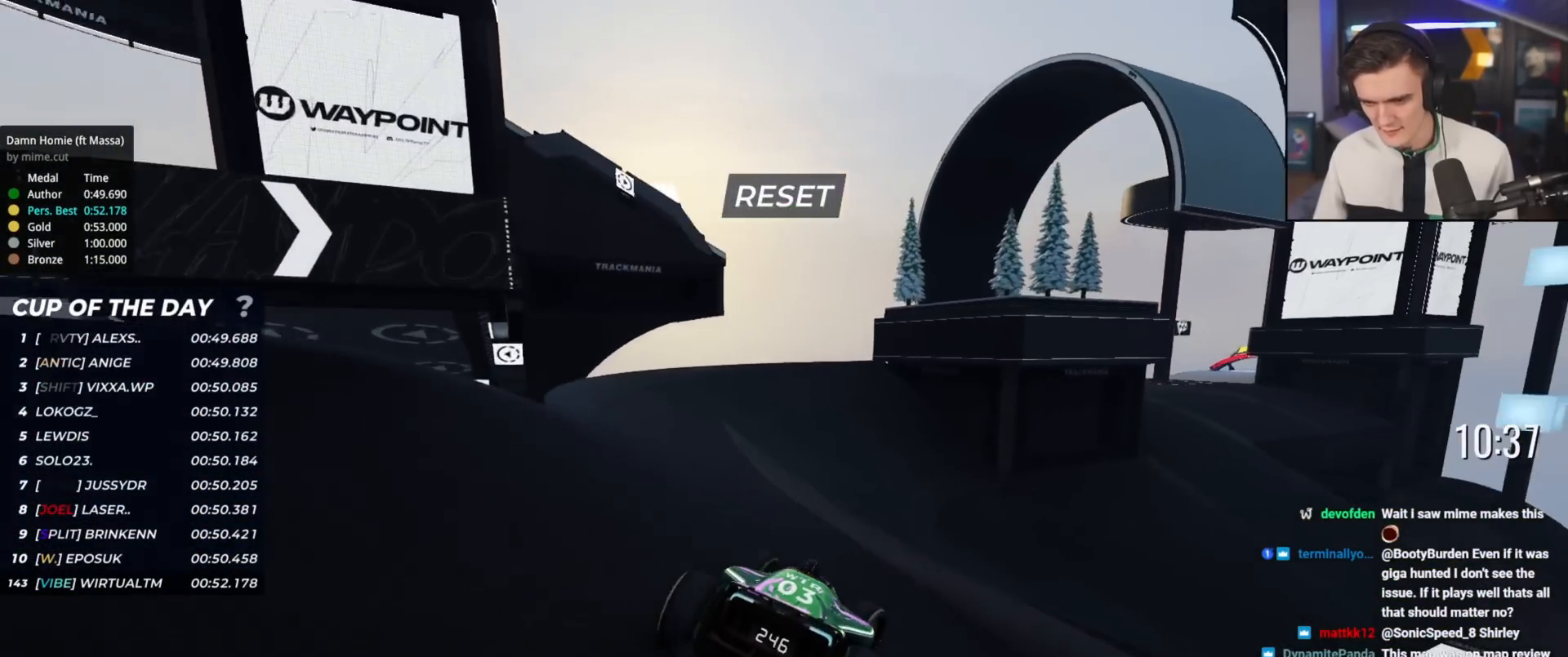
{"keys": ["right", "up"], "events": [[333, "right", "up"], [433, "right", "down"]]}
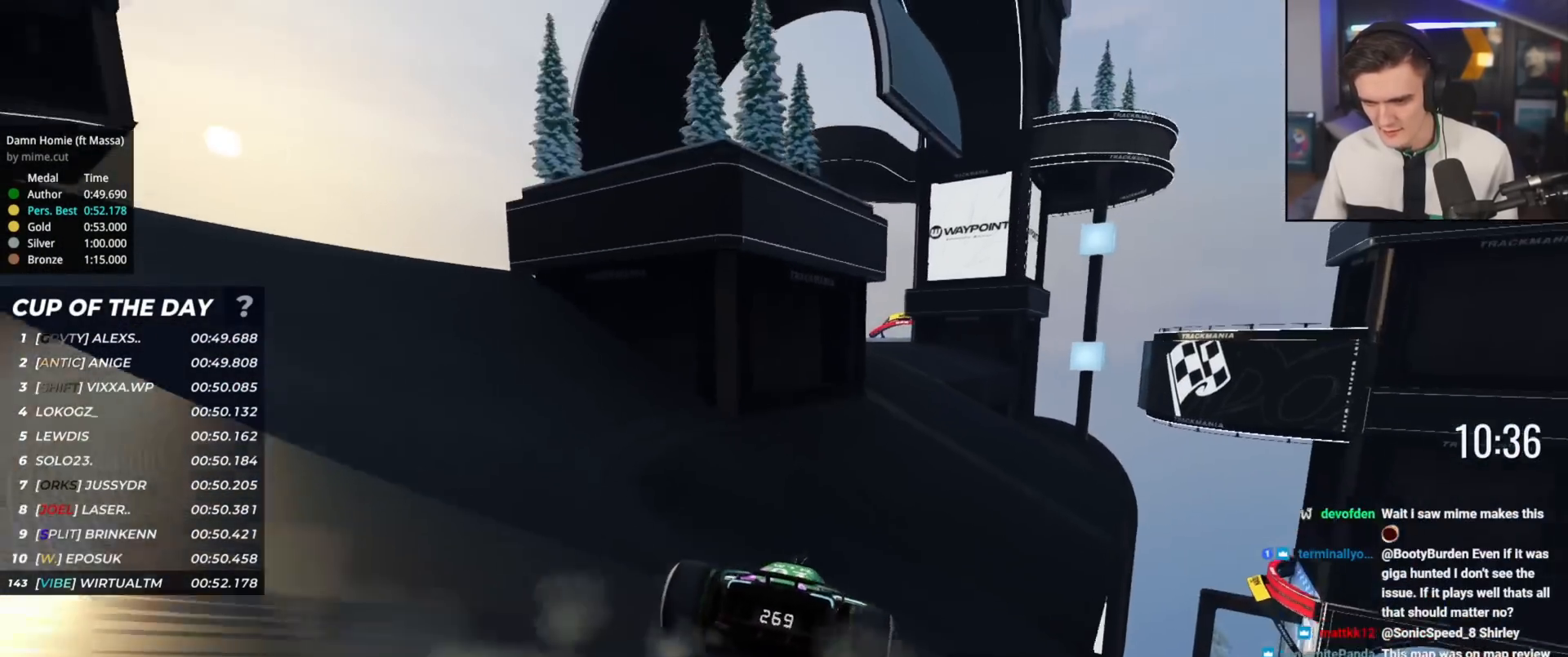
{"keys": ["right", "up"], "events": [[267, "right", "up"], [401, "right", "down"]]}
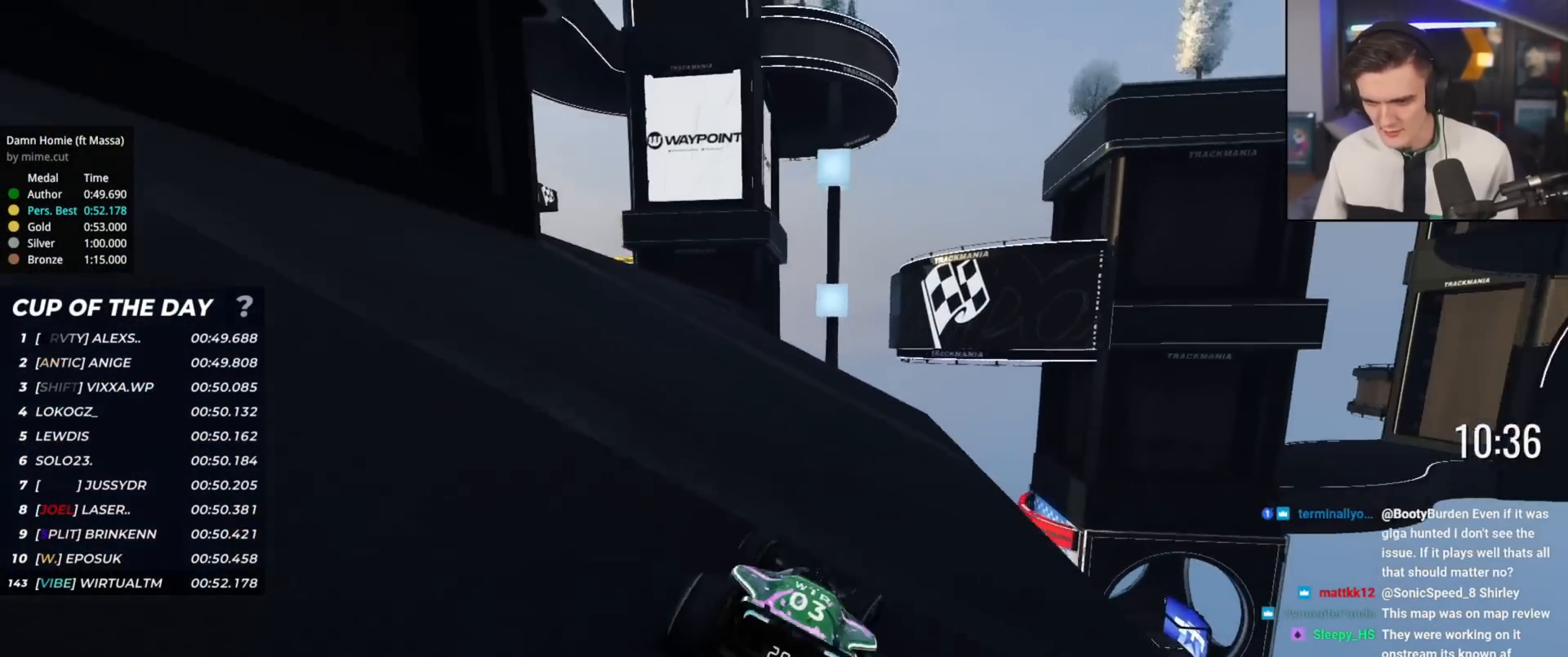
{"keys": ["right", "up"], "events": [[283, "right", "up"], [417, "right", "down"]]}
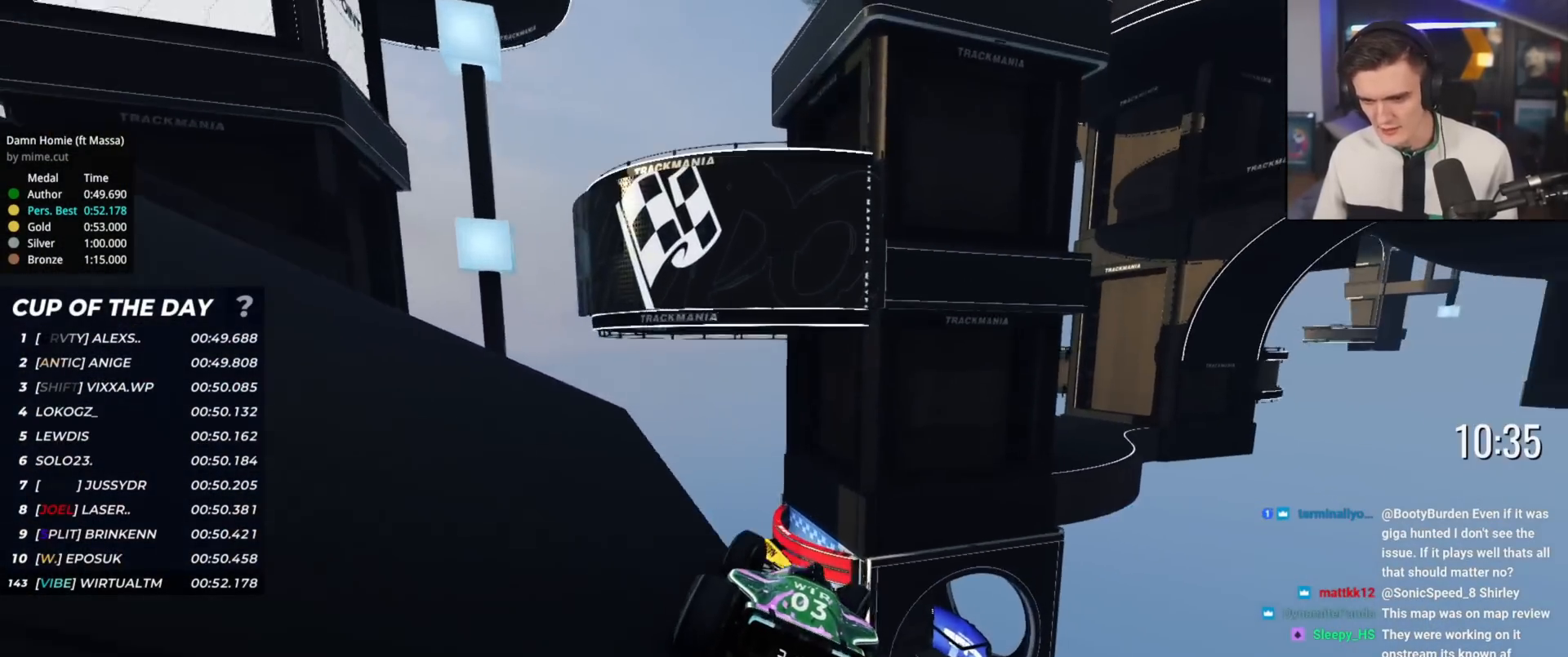
{"keys": ["left", "up"], "events": [[17, "right", "up"], [200, "left", "down"]]}
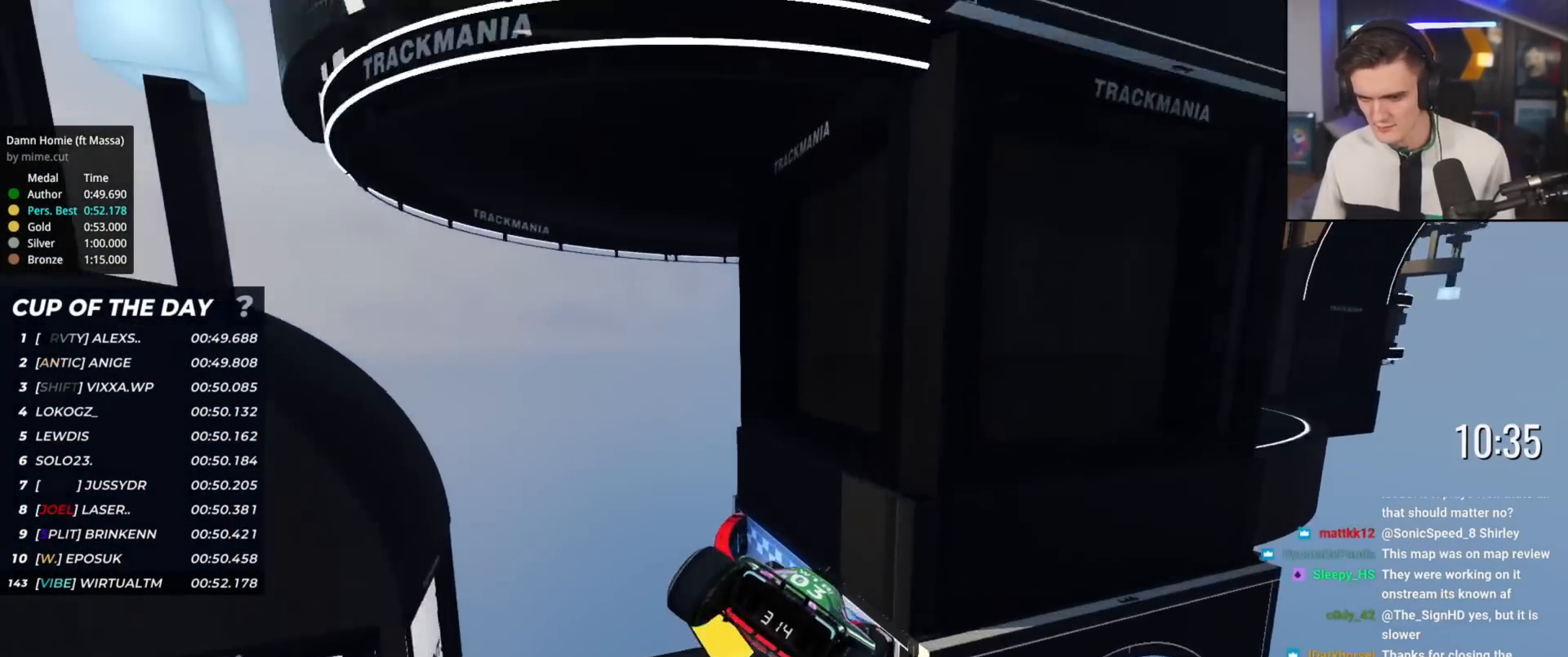
{"keys": ["left", "up"], "events": []}
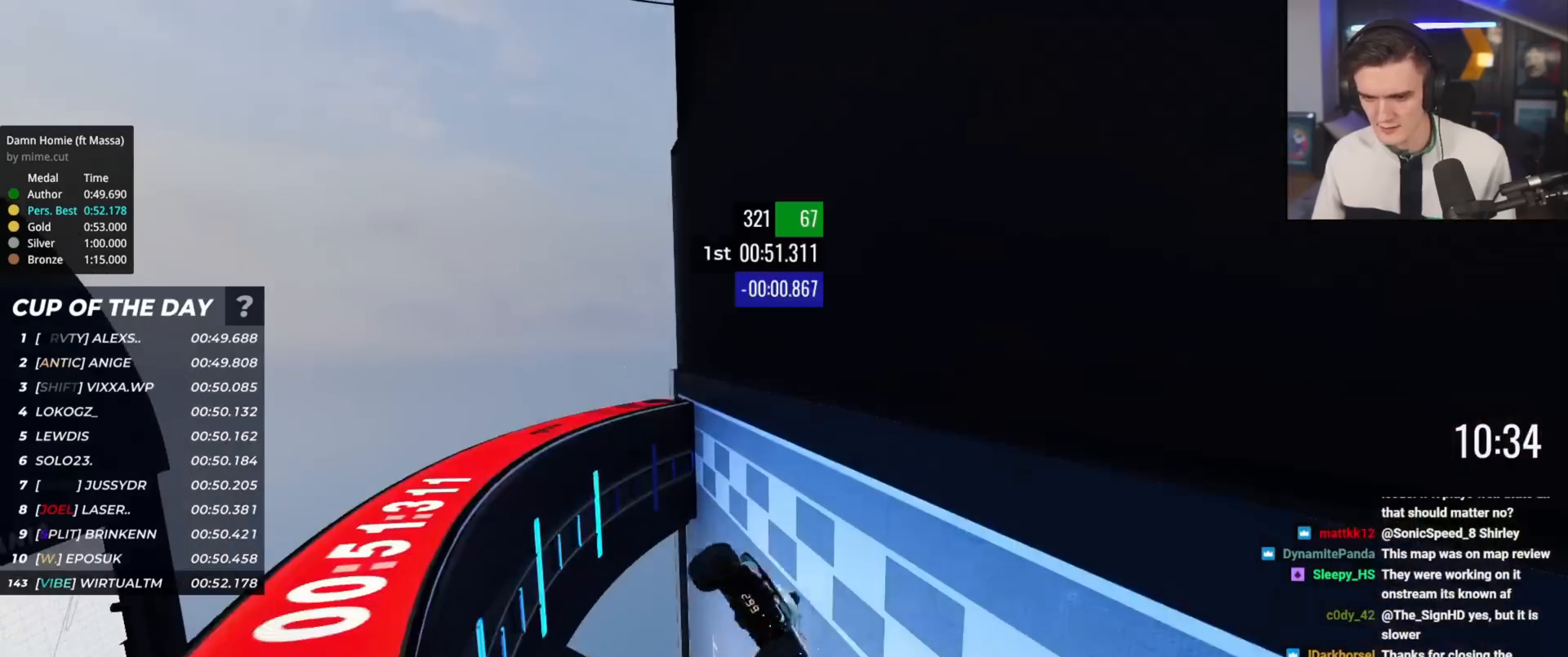
{"keys": [], "events": [[34, "left", "up"], [284, "up", "up"]]}